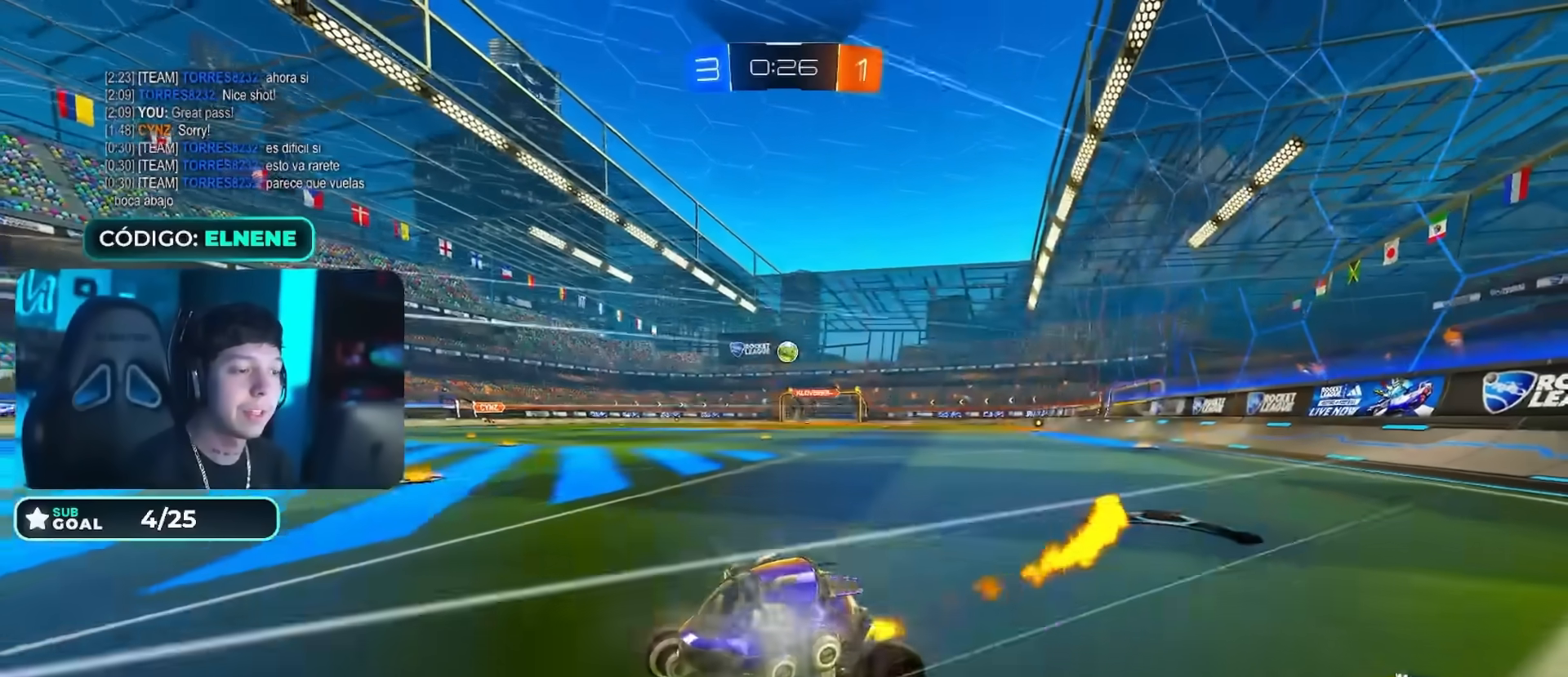
Gameplay with a controller (PlayStation layout); each line is a JSON object with the inputs held at the frame after it. "events" lists button and stick changes between this image and that frame as [ms after this image, input, new state], when the widget could be followed in between.
{"buttons": ["L2"], "left_stick": "down", "right_stick": "center", "events": [[116, "left_stick", "right"], [150, "CIRCLE", "up"], [233, "left_stick", "left"], [317, "left_stick", "right"], [417, "L2", "down"], [417, "left_stick", "down"], [467, "R2", "up"]]}
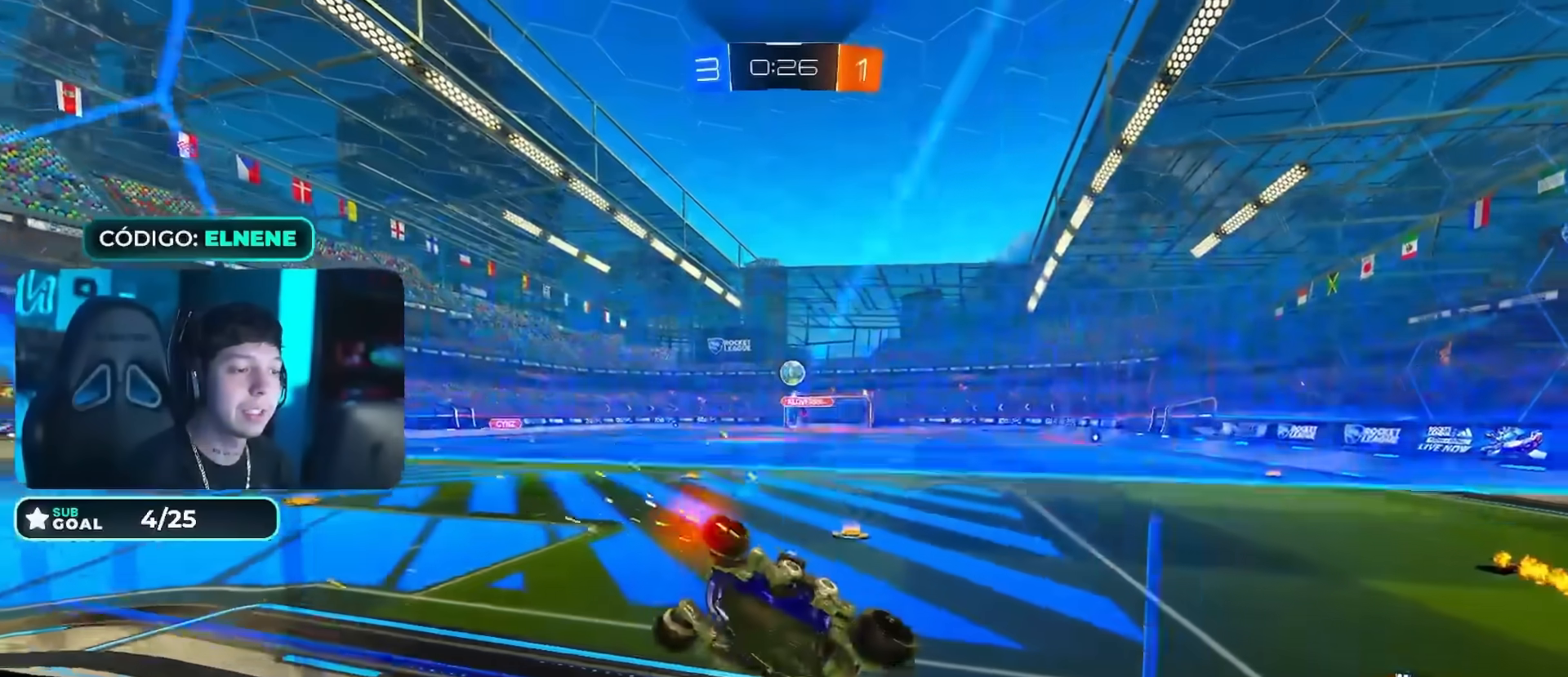
{"buttons": ["R2"], "left_stick": "right", "right_stick": "center", "events": [[34, "left_stick", "down-right"], [67, "R2", "down"], [150, "L2", "up"], [150, "left_stick", "center"], [300, "left_stick", "down-right"], [317, "L2", "down"], [467, "L2", "up"], [467, "left_stick", "right"]]}
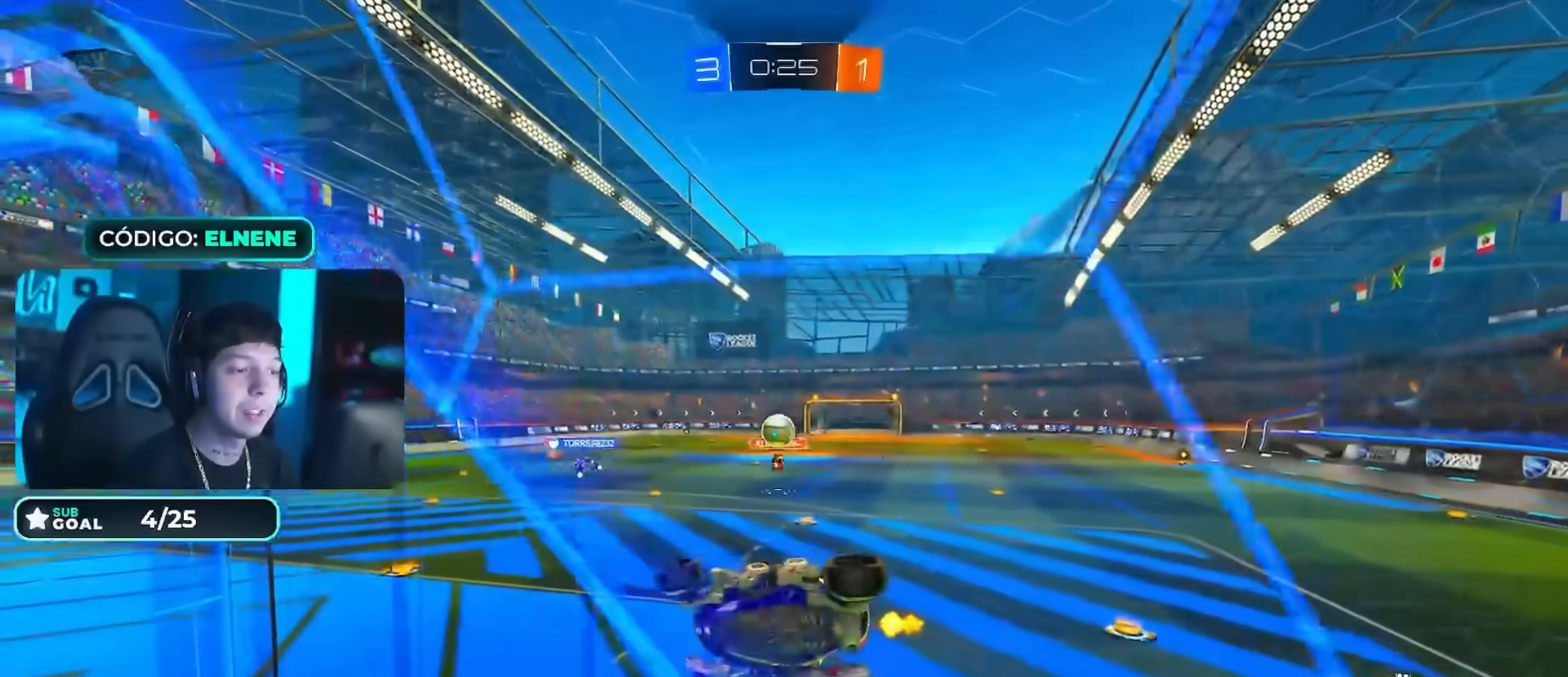
{"buttons": ["R2"], "left_stick": "down-left", "right_stick": "center", "events": [[166, "left_stick", "center"], [217, "CIRCLE", "down"], [217, "CROSS", "down"], [233, "left_stick", "down-left"], [267, "L2", "down"], [283, "CIRCLE", "up"], [333, "CROSS", "up"], [500, "L2", "up"]]}
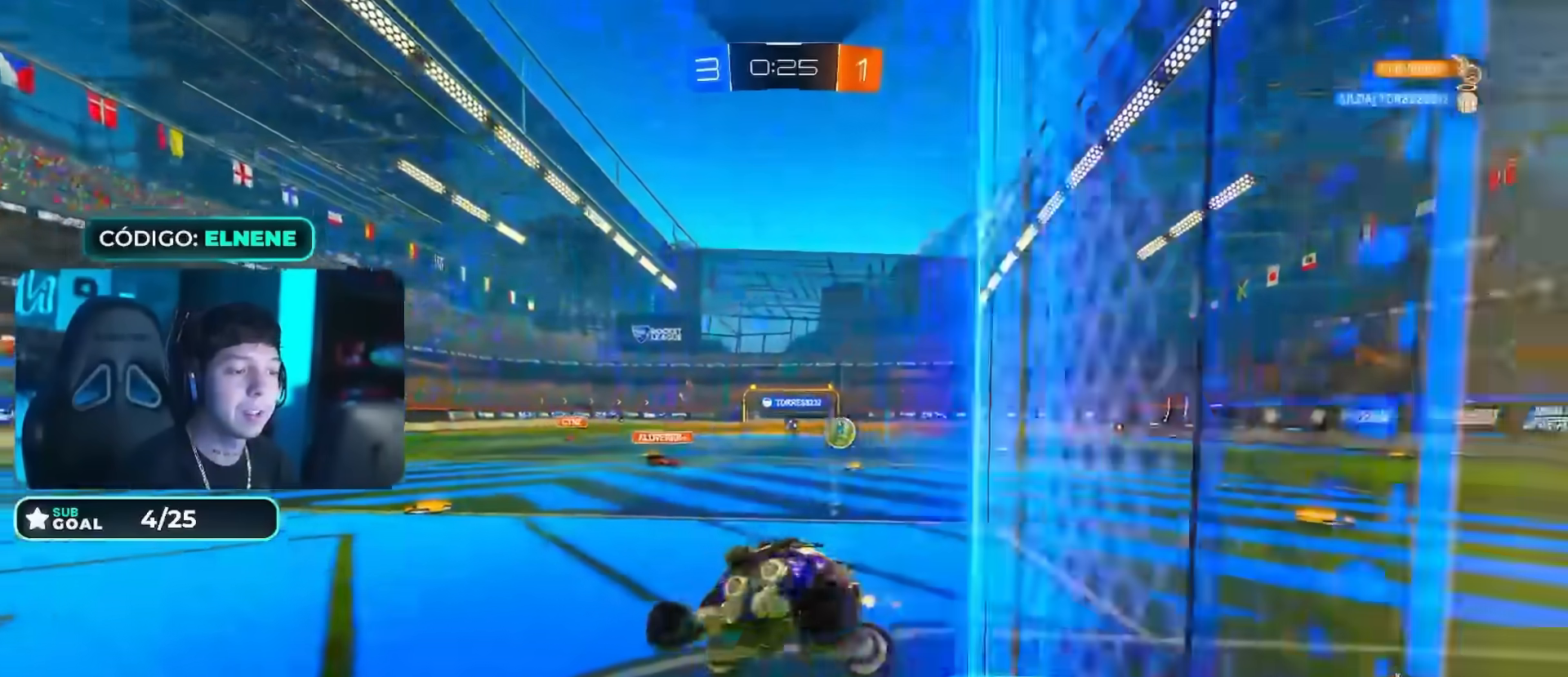
{"buttons": ["CIRCLE", "R2"], "left_stick": "right", "right_stick": "center", "events": [[34, "left_stick", "right"], [334, "CIRCLE", "down"], [434, "left_stick", "center"], [501, "left_stick", "right"]]}
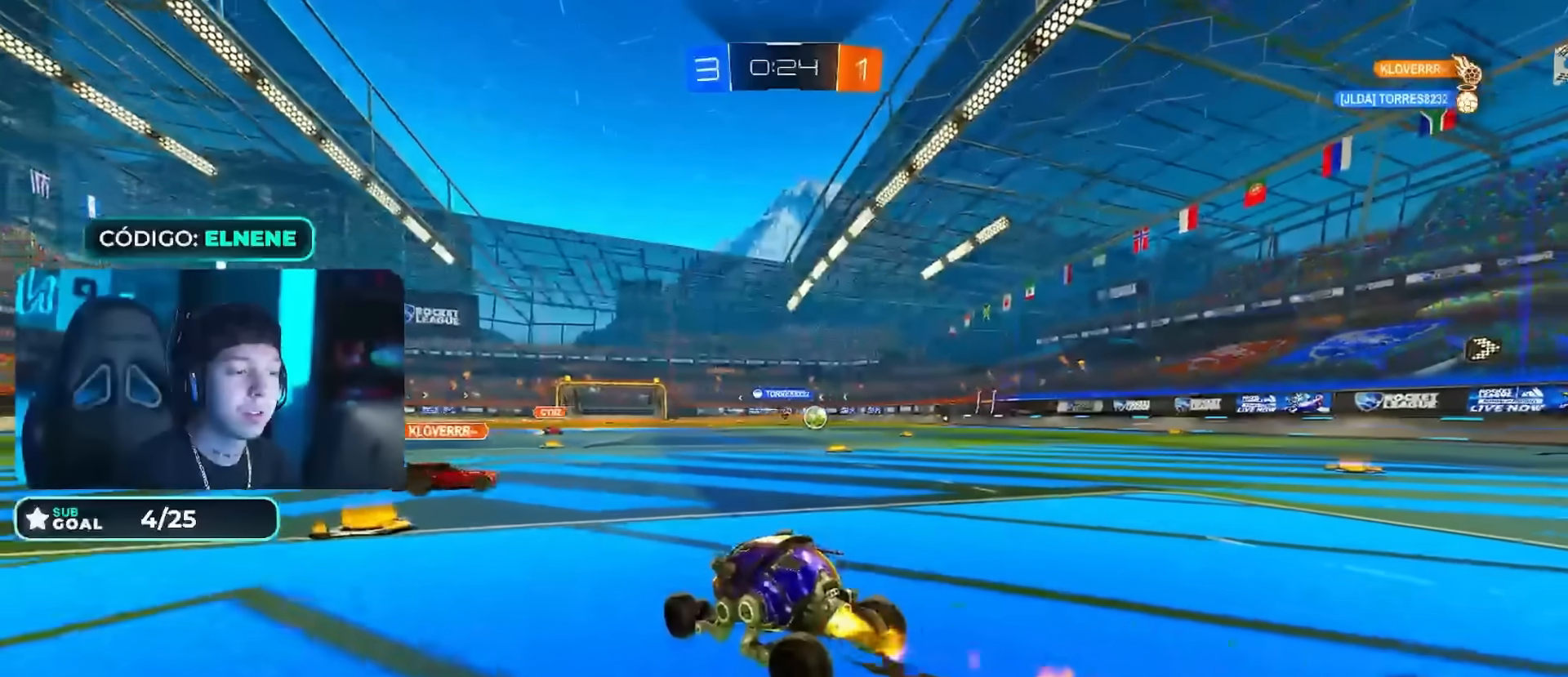
{"buttons": ["R2"], "left_stick": "right", "right_stick": "center", "events": [[116, "CIRCLE", "up"], [150, "left_stick", "left"], [200, "left_stick", "down-left"], [333, "left_stick", "right"]]}
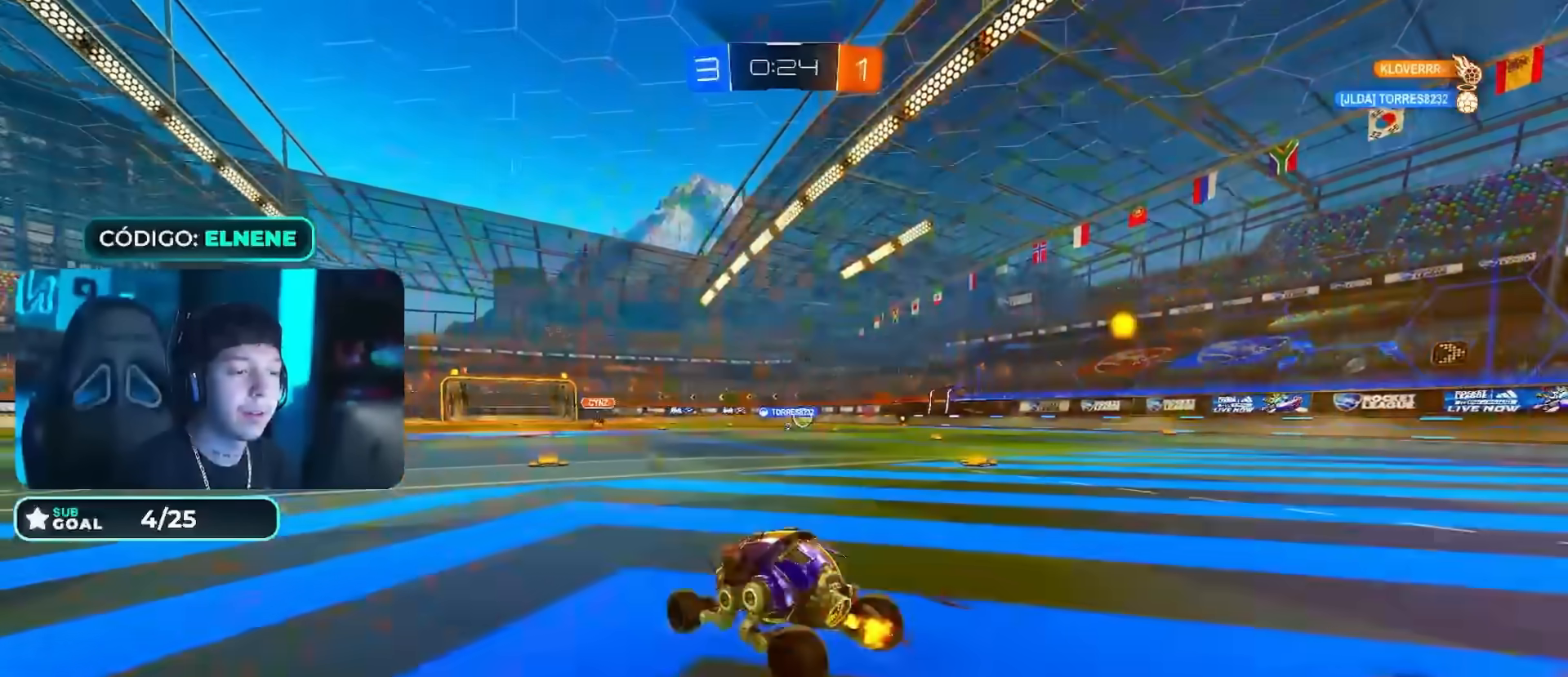
{"buttons": ["CROSS", "L2"], "left_stick": "down-left", "right_stick": "center", "events": [[50, "left_stick", "center"], [134, "left_stick", "right"], [284, "left_stick", "center"], [401, "left_stick", "down-left"], [501, "CROSS", "down"], [501, "L2", "down"], [501, "R2", "up"]]}
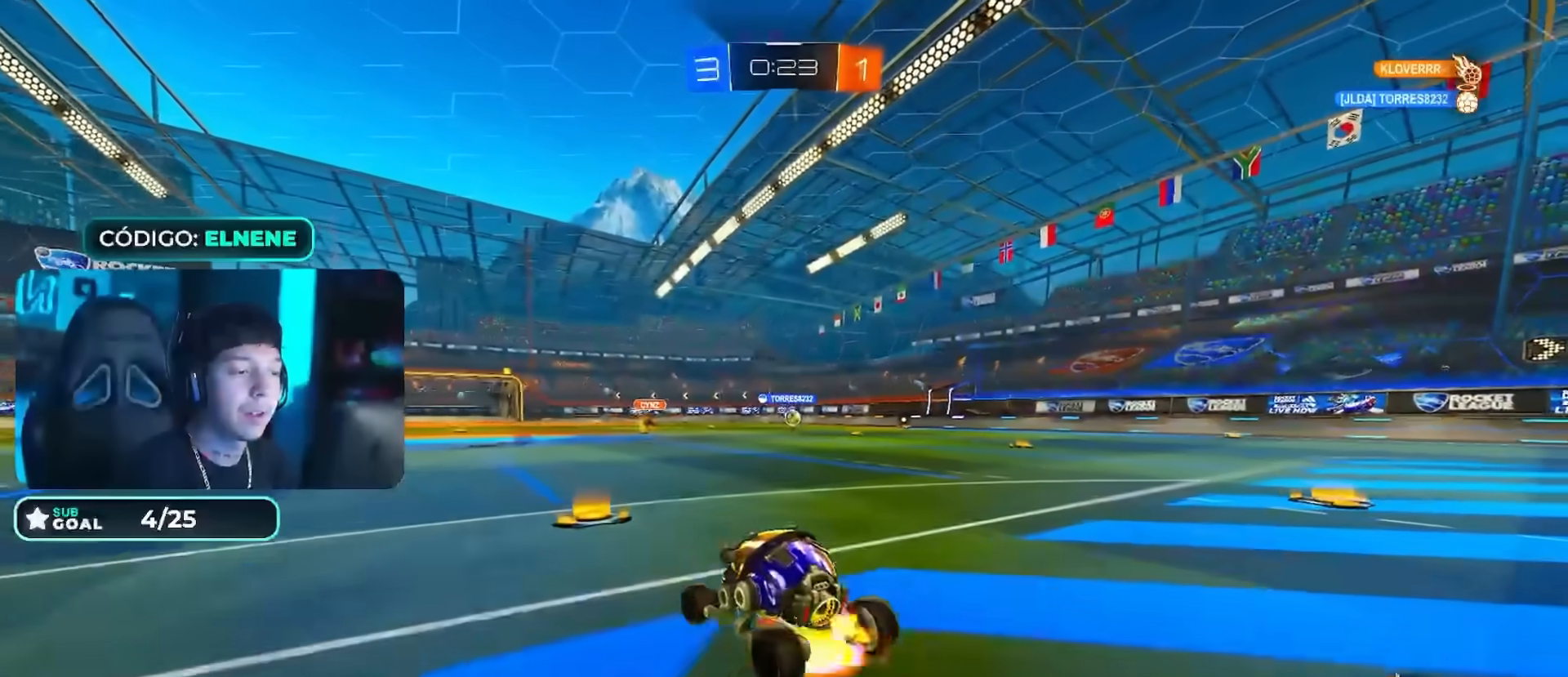
{"buttons": ["L2"], "left_stick": "right", "right_stick": "center", "events": [[16, "left_stick", "down"], [166, "L2", "up"], [166, "left_stick", "center"], [233, "left_stick", "down-left"], [333, "CROSS", "up"], [400, "L2", "down"], [450, "left_stick", "right"]]}
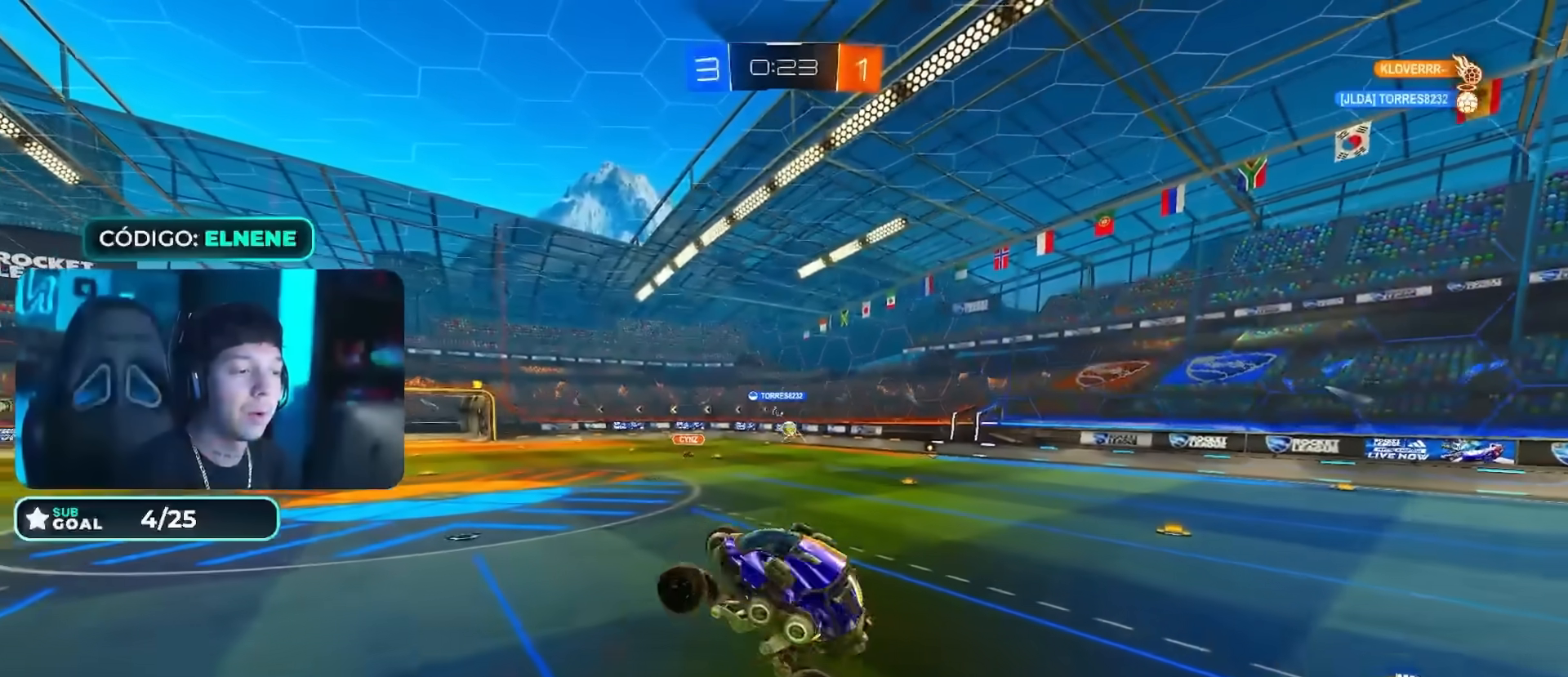
{"buttons": [], "left_stick": "down-right", "right_stick": "center", "events": [[117, "left_stick", "down-right"], [217, "left_stick", "down"], [417, "left_stick", "down-right"], [484, "L2", "up"]]}
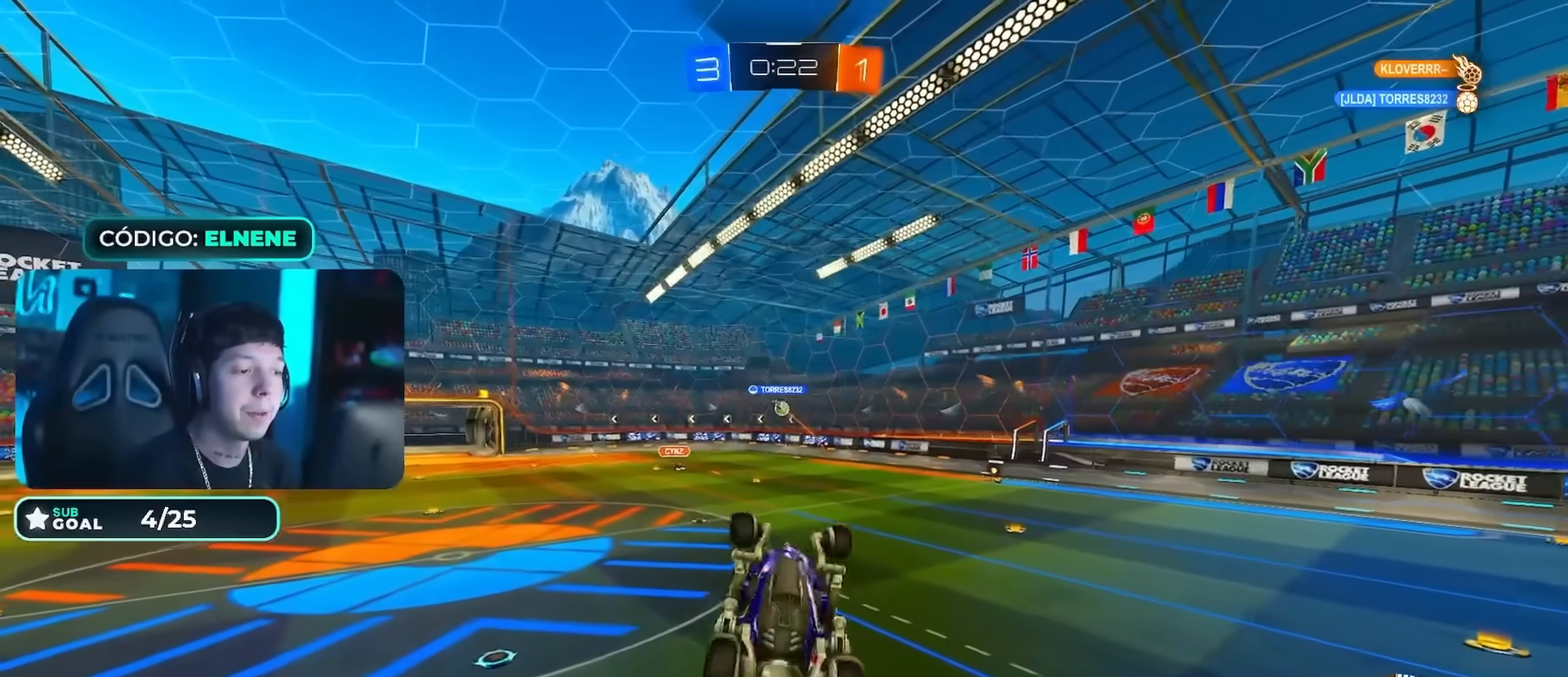
{"buttons": ["CIRCLE", "R2"], "left_stick": "up-right", "right_stick": "center"}
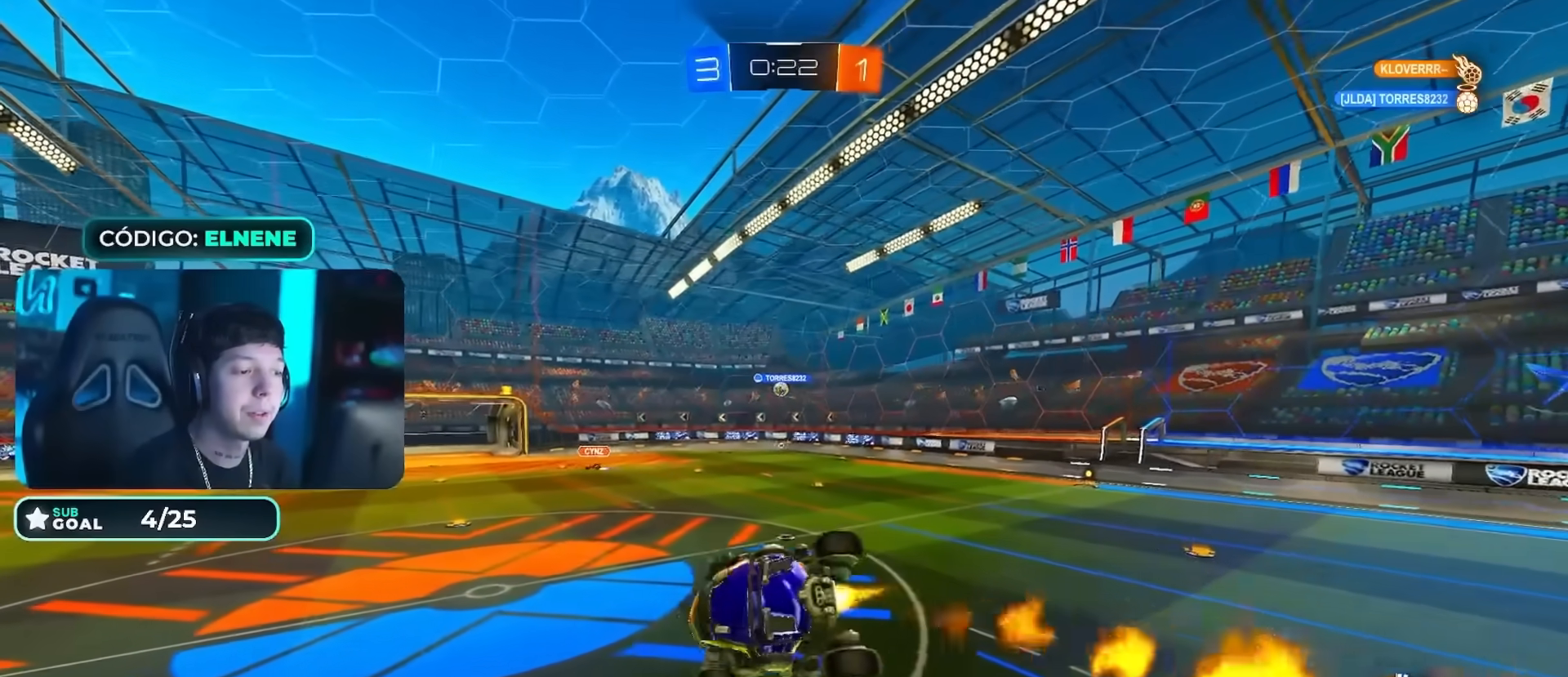
{"buttons": ["R2"], "left_stick": "center", "right_stick": "center", "events": [[17, "CIRCLE", "up"], [17, "left_stick", "center"], [84, "left_stick", "down"], [117, "L2", "down"], [167, "CIRCLE", "down"], [234, "CIRCLE", "up"], [234, "left_stick", "center"], [250, "L2", "up"]]}
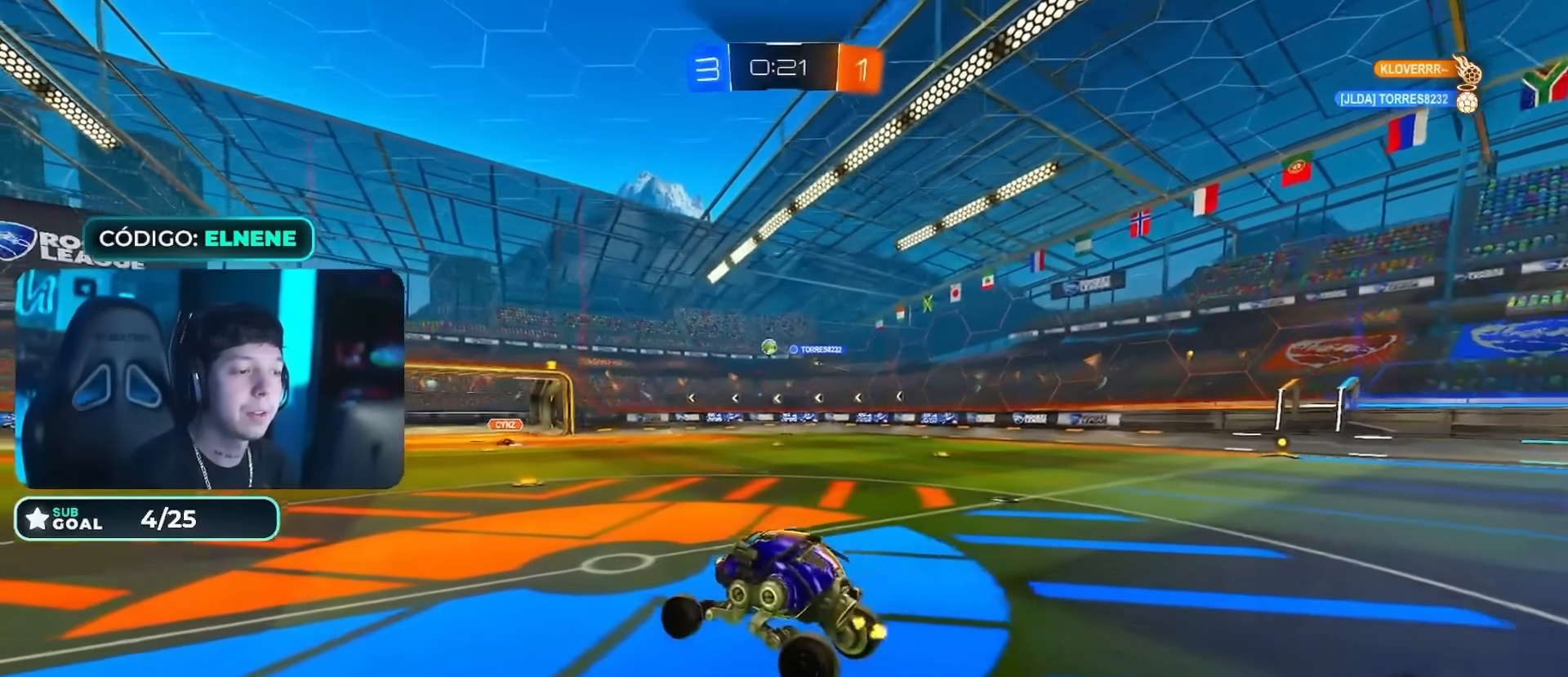
{"buttons": ["CROSS", "L2"], "left_stick": "down", "right_stick": "center", "events": [[200, "left_stick", "left"], [317, "left_stick", "down"], [367, "CROSS", "down"], [367, "L2", "down"], [367, "R2", "up"]]}
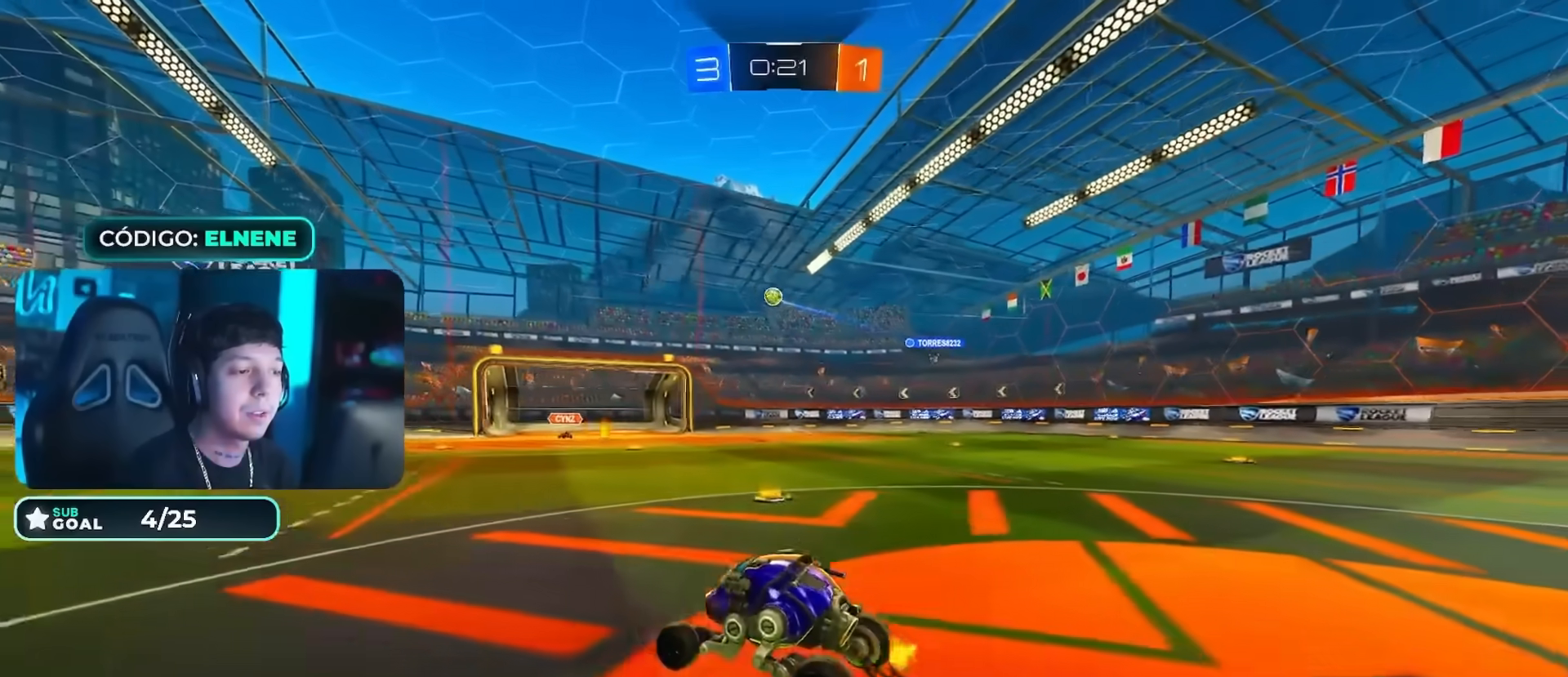
{"buttons": ["CIRCLE", "L2", "R2"], "left_stick": "down-right", "right_stick": "center", "events": [[34, "CROSS", "up"], [50, "left_stick", "center"], [67, "CROSS", "down"], [67, "L2", "up"], [117, "left_stick", "down"], [150, "R2", "down"], [167, "CIRCLE", "down"], [184, "CROSS", "up"], [234, "CROSS", "down"], [250, "left_stick", "up-right"], [300, "L2", "down"], [317, "CROSS", "up"], [334, "left_stick", "right"], [484, "left_stick", "down-right"]]}
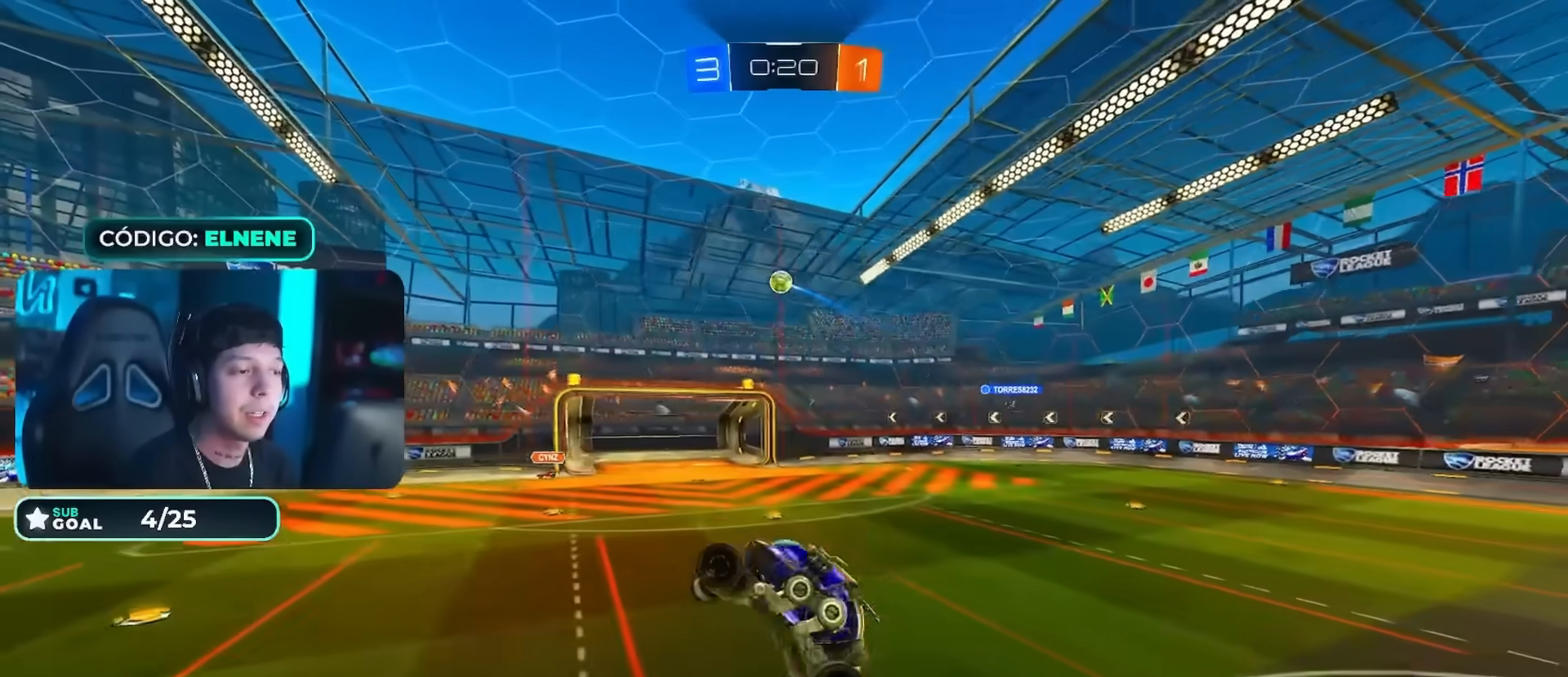
{"buttons": ["R2"], "left_stick": "right", "right_stick": "center", "events": [[66, "CIRCLE", "up"], [133, "left_stick", "right"], [367, "L2", "up"]]}
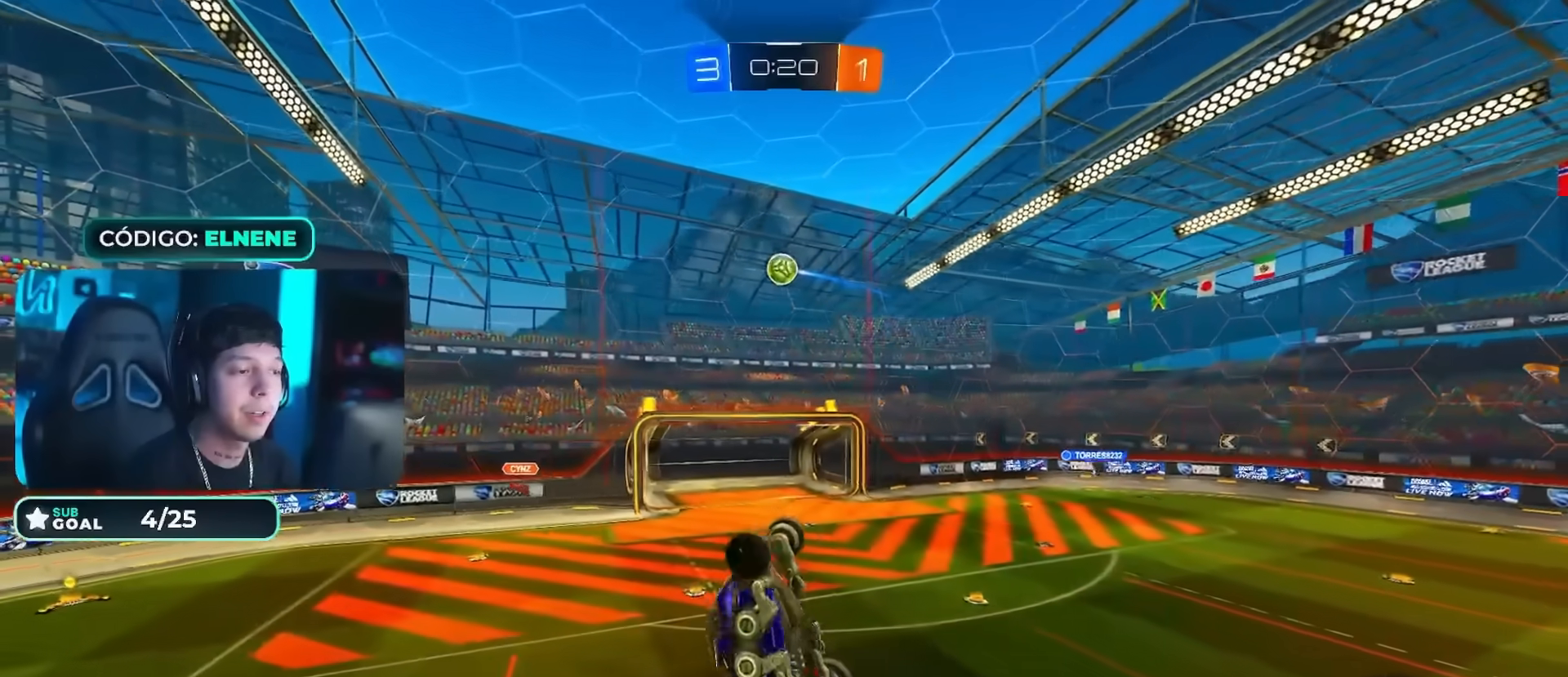
{"buttons": ["R2"], "left_stick": "up-right", "right_stick": "center", "events": [[17, "L2", "down"], [33, "CIRCLE", "down"], [134, "L2", "up"], [167, "left_stick", "down-right"], [184, "L2", "down"], [317, "L2", "up"], [317, "left_stick", "down-left"], [350, "CIRCLE", "up"], [501, "left_stick", "up-right"]]}
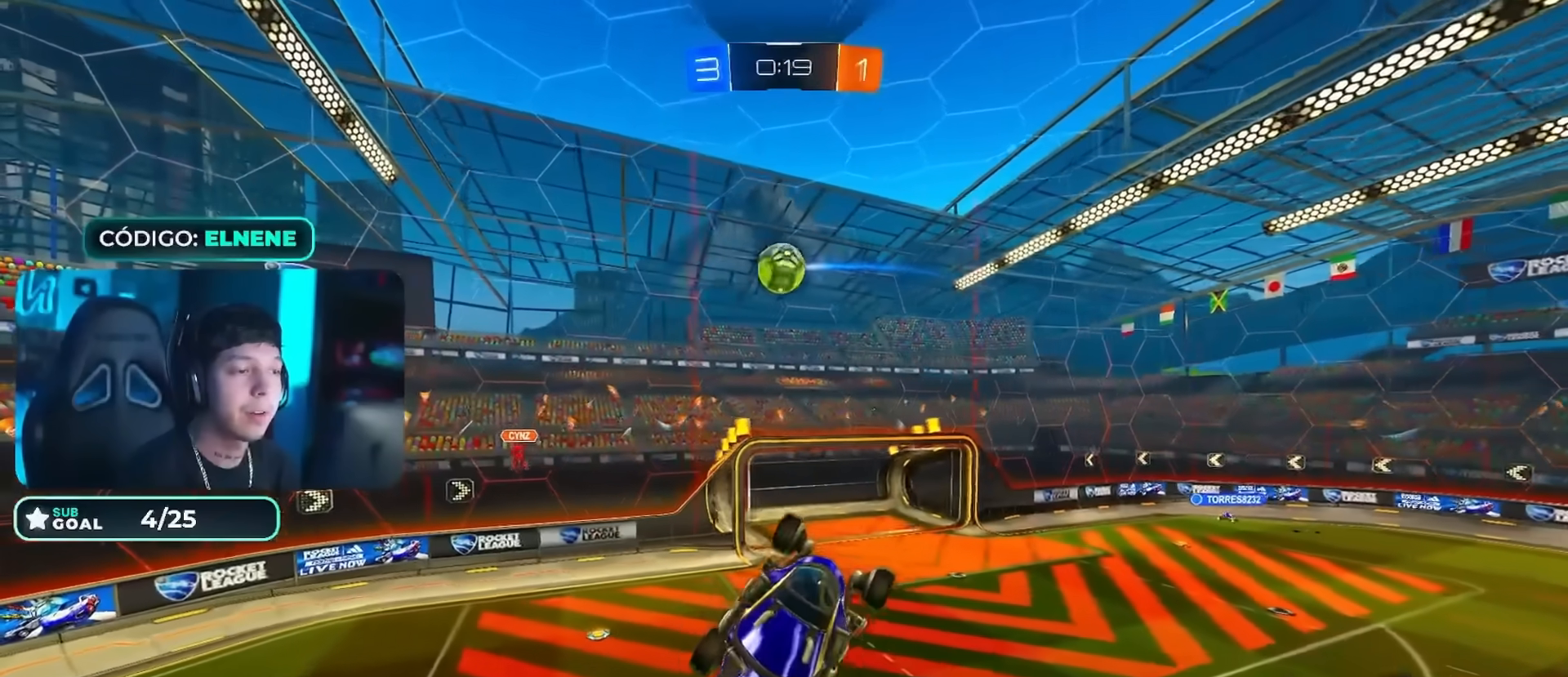
{"buttons": ["CIRCLE", "R2"], "left_stick": "left", "right_stick": "center", "events": [[50, "left_stick", "center"], [100, "left_stick", "left"], [150, "CIRCLE", "down"], [233, "CIRCLE", "up"], [467, "CIRCLE", "down"]]}
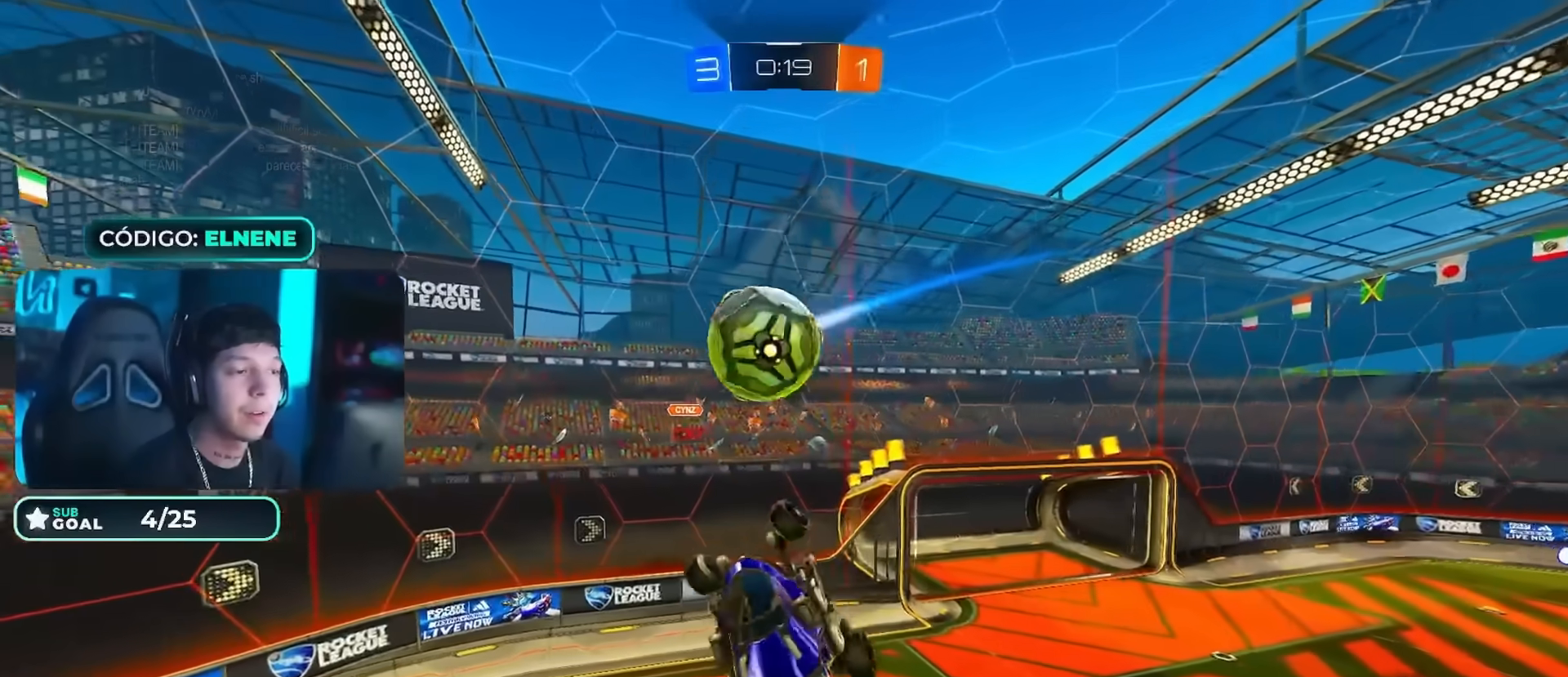
{"buttons": ["CIRCLE", "L2", "R2"], "left_stick": "up-left", "right_stick": "center", "events": [[134, "CIRCLE", "up"], [200, "CIRCLE", "down"], [217, "left_stick", "up-left"], [267, "L2", "down"], [334, "CROSS", "down"], [501, "CROSS", "up"]]}
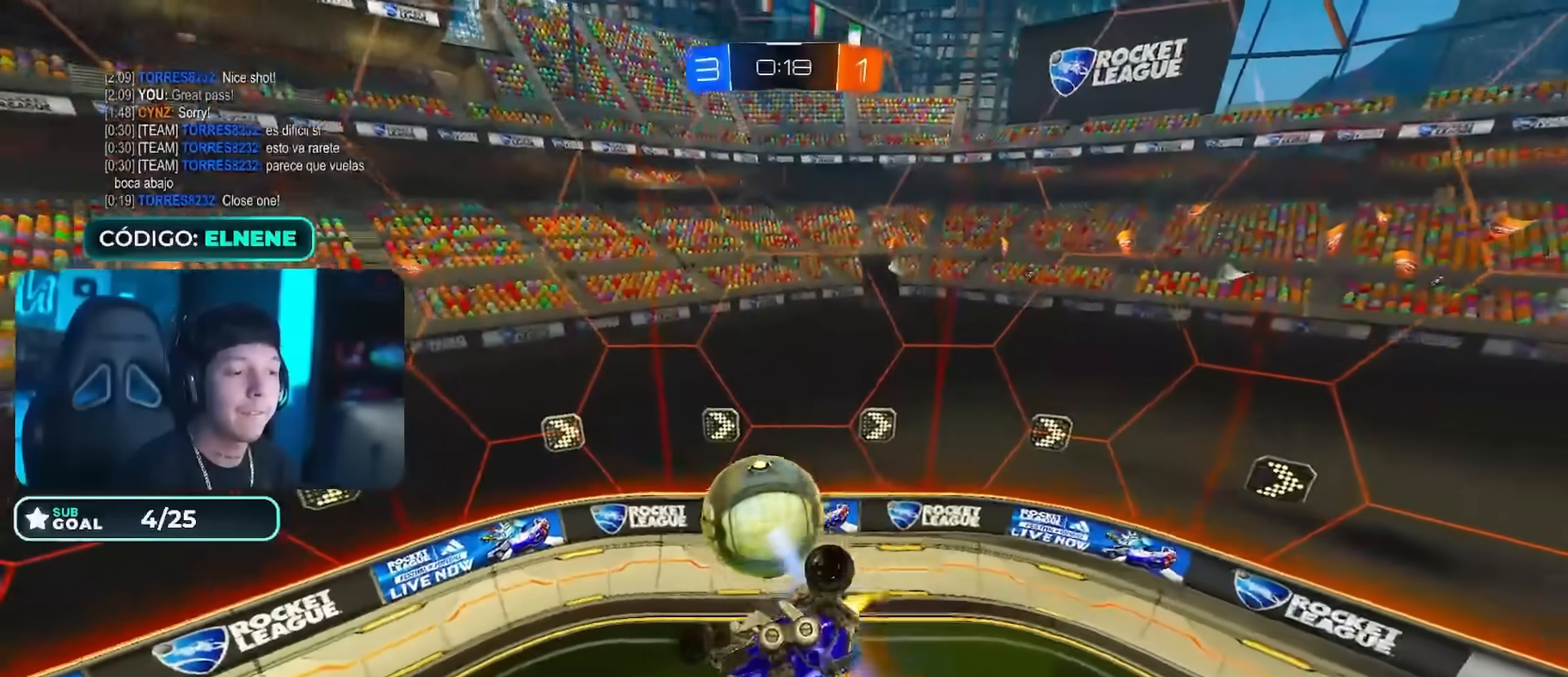
{"buttons": ["R2"], "left_stick": "right", "right_stick": "center", "events": [[16, "L2", "up"], [50, "left_stick", "down"], [100, "CIRCLE", "up"], [183, "left_stick", "up-left"], [250, "L2", "down"], [267, "left_stick", "down-right"], [367, "left_stick", "right"], [500, "L2", "up"]]}
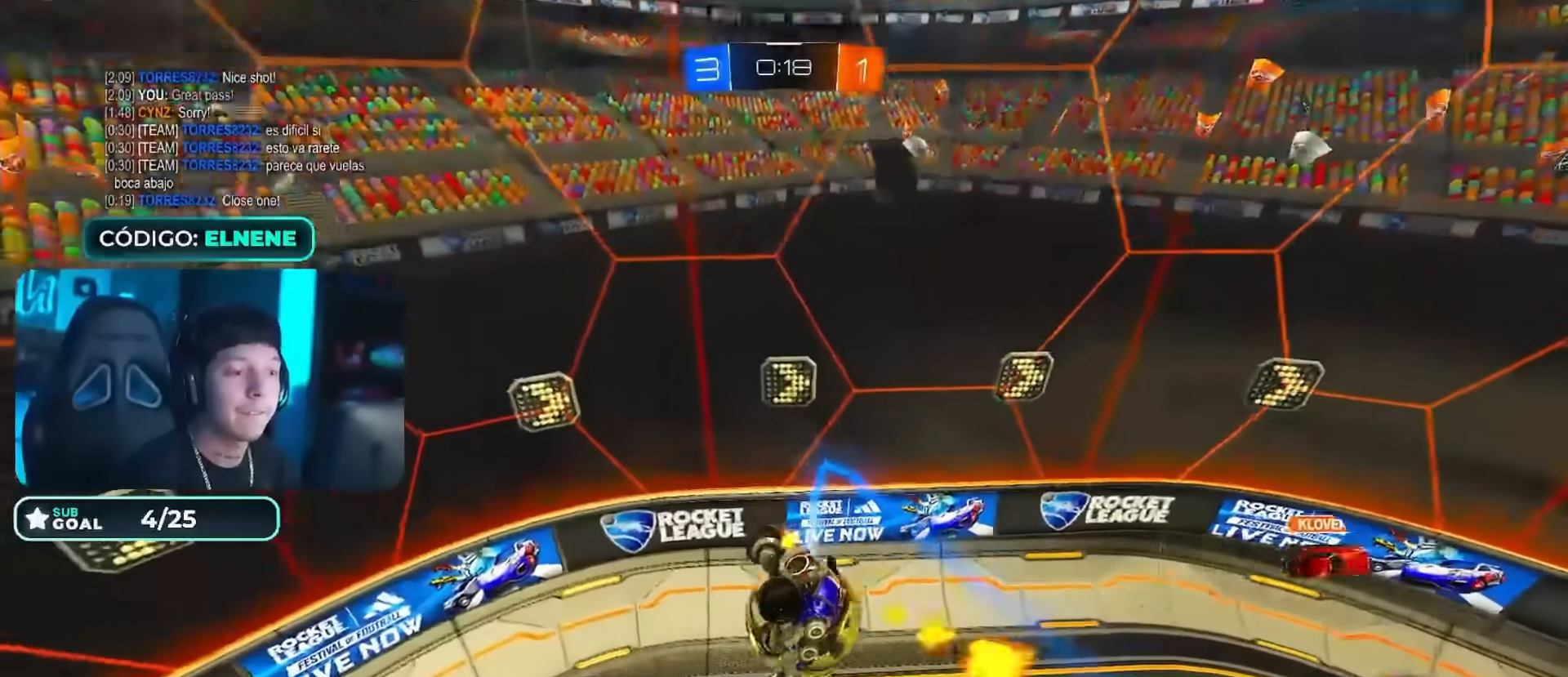
{"buttons": ["R2"], "left_stick": "right", "right_stick": "center", "events": [[33, "left_stick", "down-right"], [184, "left_stick", "center"], [267, "left_stick", "right"]]}
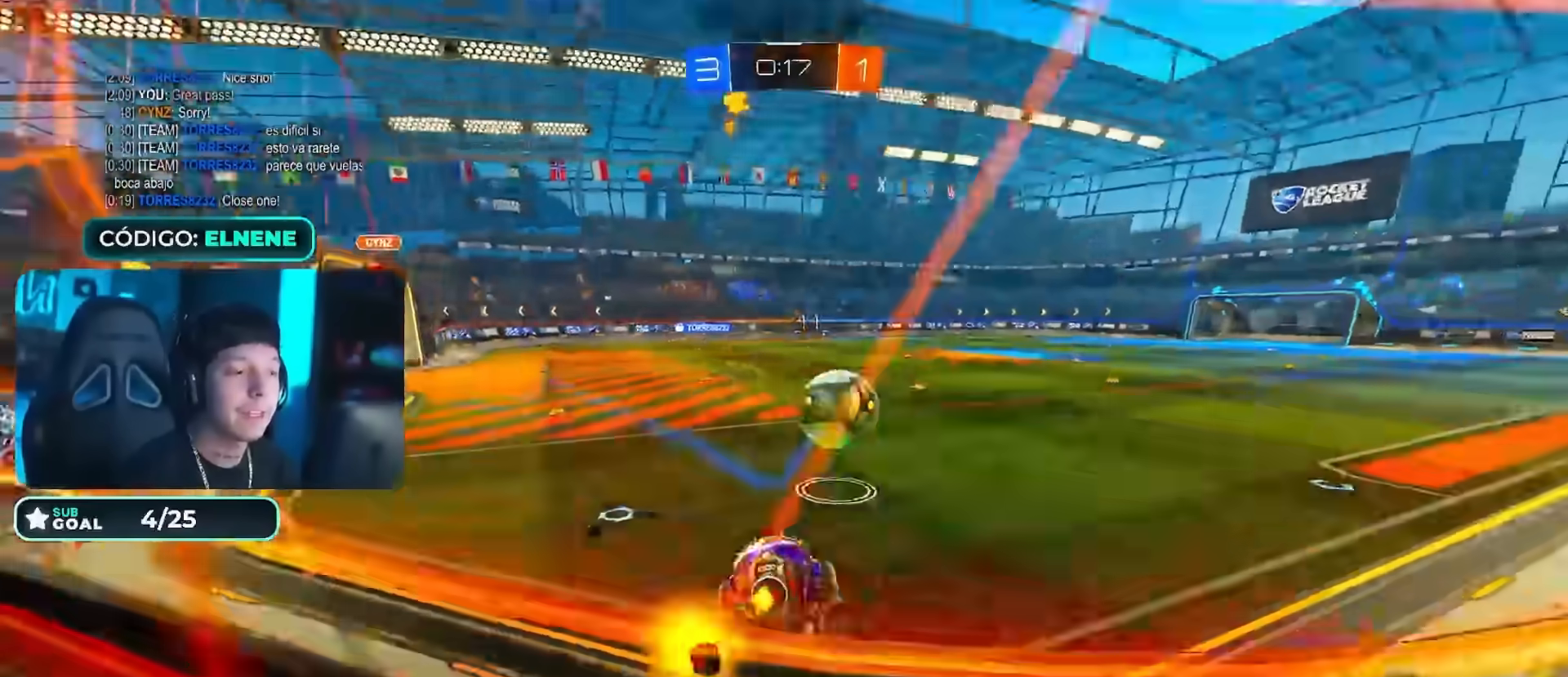
{"buttons": ["CROSS", "R2"], "left_stick": "down-right", "right_stick": "center", "events": [[367, "left_stick", "down-right"], [433, "CIRCLE", "down"], [483, "CIRCLE", "up"], [483, "CROSS", "down"]]}
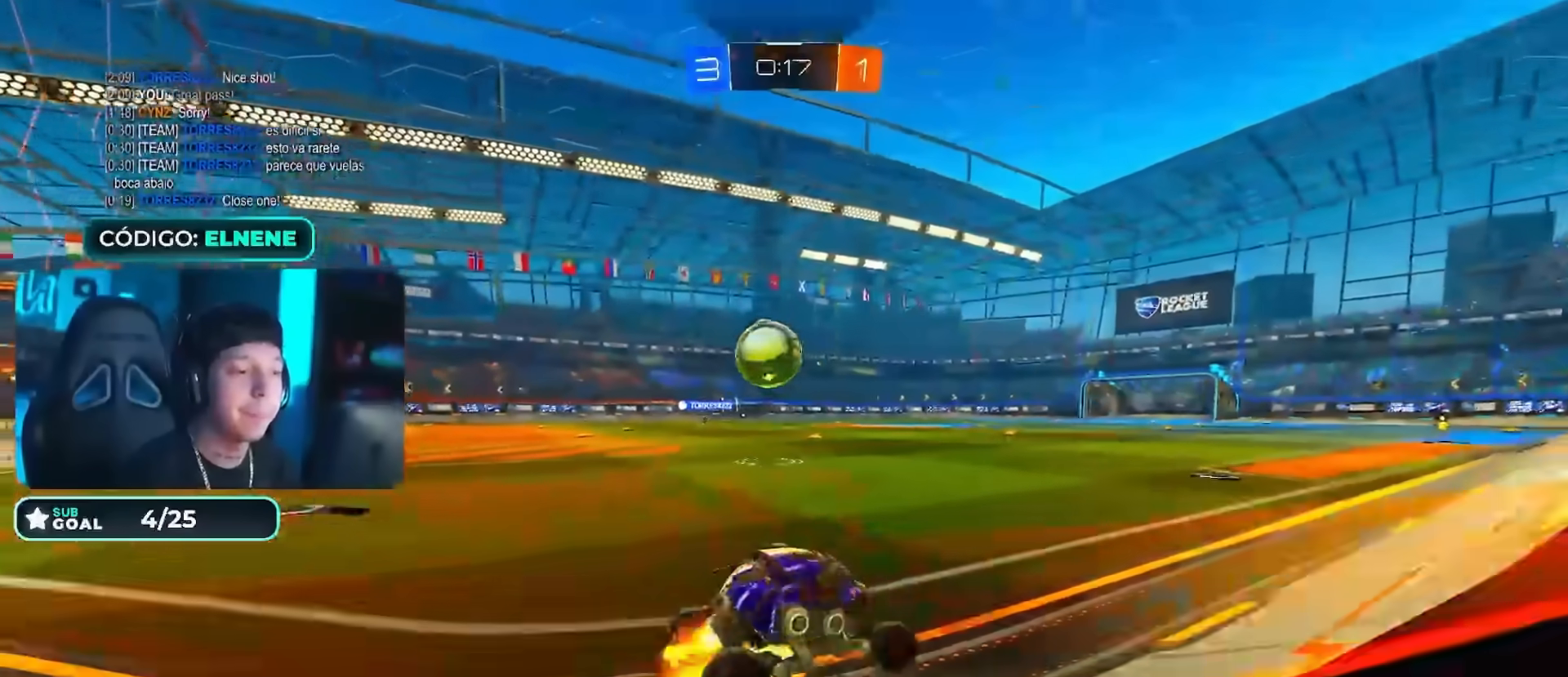
{"buttons": ["CIRCLE", "R2"], "left_stick": "down", "right_stick": "center", "events": [[50, "CROSS", "up"], [50, "L2", "down"], [67, "left_stick", "up"], [134, "CROSS", "down"], [200, "left_stick", "down"], [217, "L2", "up"], [234, "CIRCLE", "down"], [317, "CROSS", "up"]]}
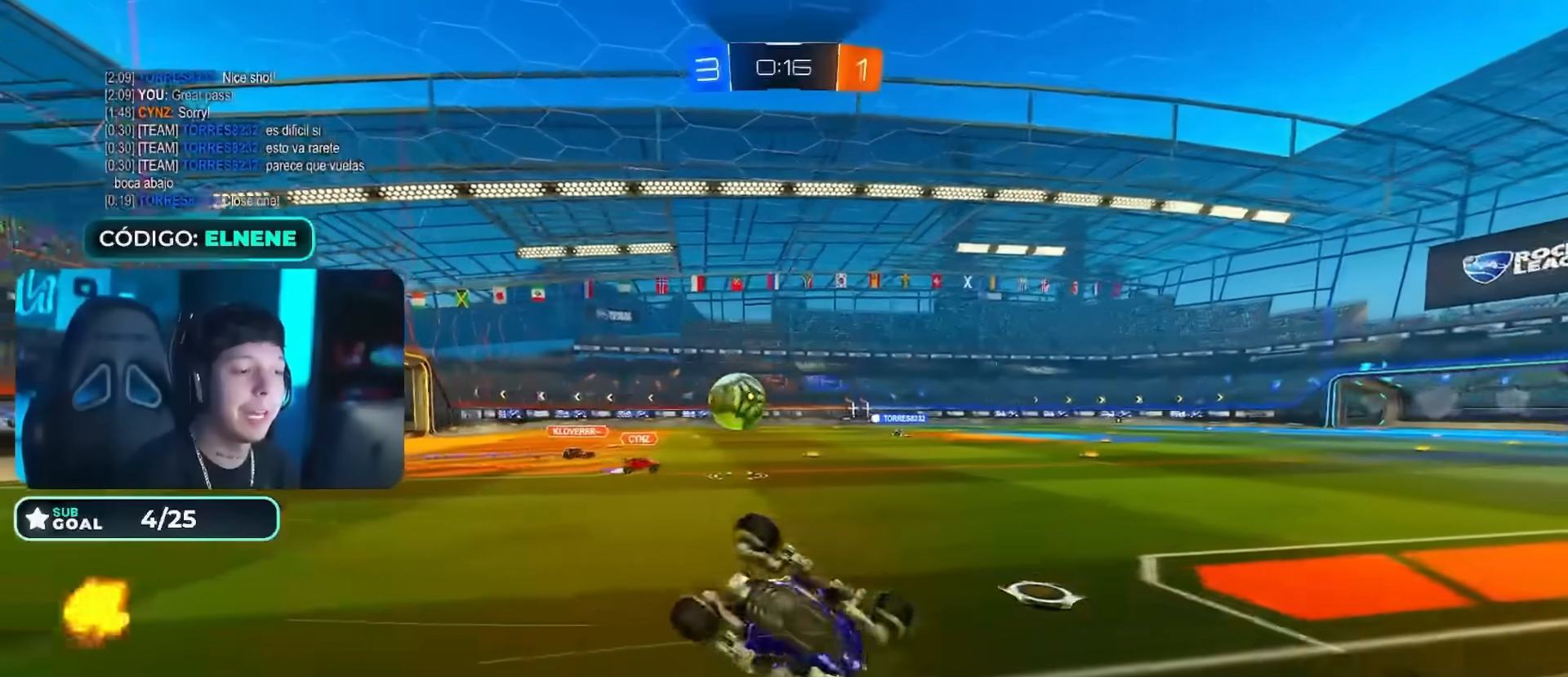
{"buttons": ["CIRCLE", "L2", "R2"], "left_stick": "center", "right_stick": "center", "events": [[83, "left_stick", "down-left"], [100, "CIRCLE", "up"], [166, "CIRCLE", "down"], [250, "L2", "down"], [483, "left_stick", "center"]]}